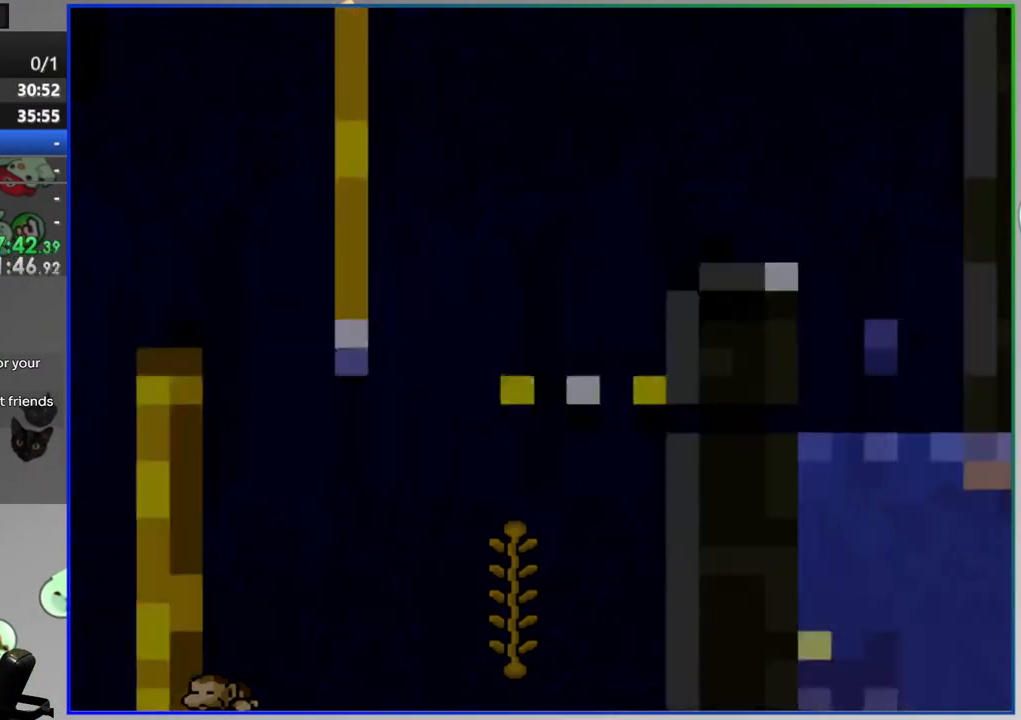
Gameplay with a controller (Nintendo layout); each line is a JSON object with the inputs held at the frame after it. "events" lists button and stick changes between this image and that frame as [ms after this image, input, new state], when the widget could be followed in between. Not read: L3 R3.
{"buttons": ["Y"], "events": [[50, "Y", "down"]]}
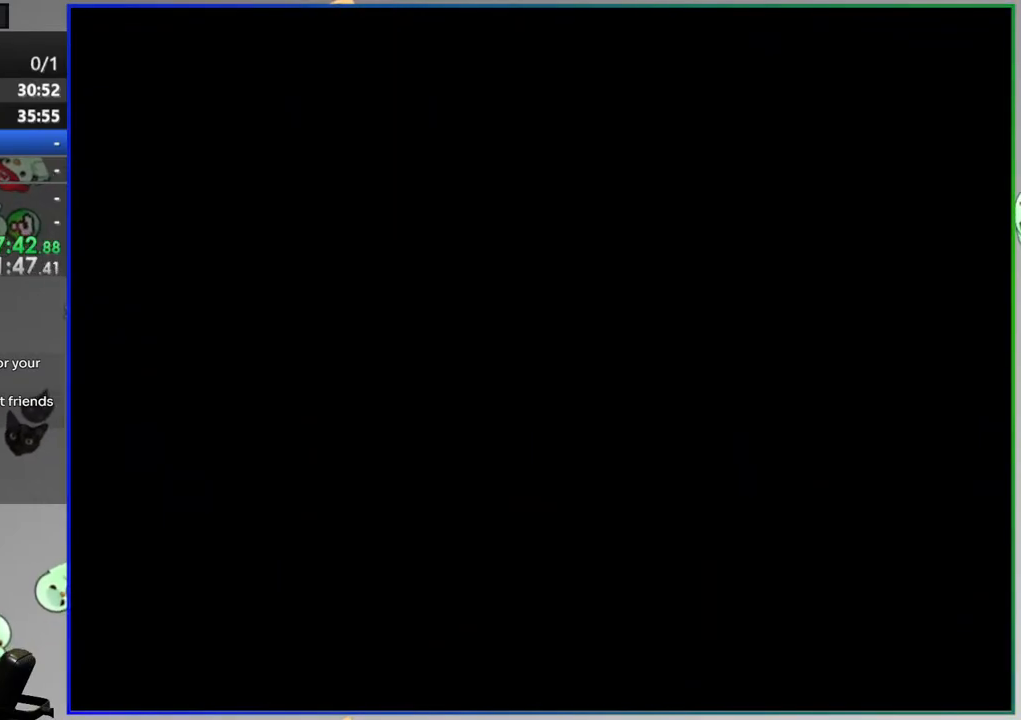
{"buttons": ["Y"], "events": []}
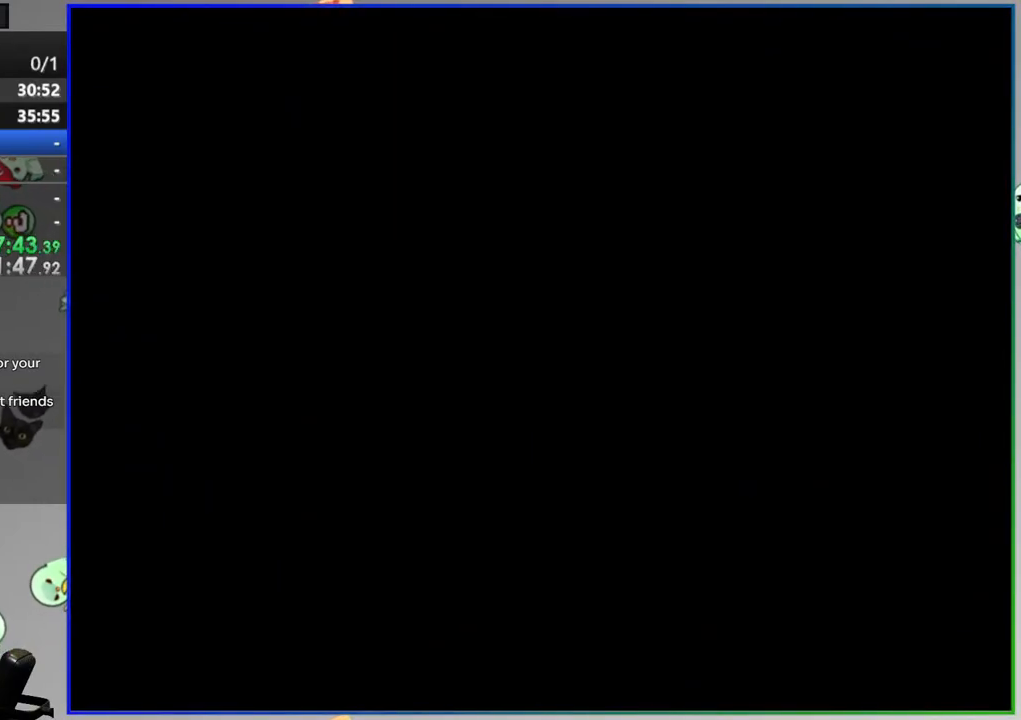
{"buttons": ["Y", "DPAD_RIGHT"], "events": [[483, "DPAD_RIGHT", "down"]]}
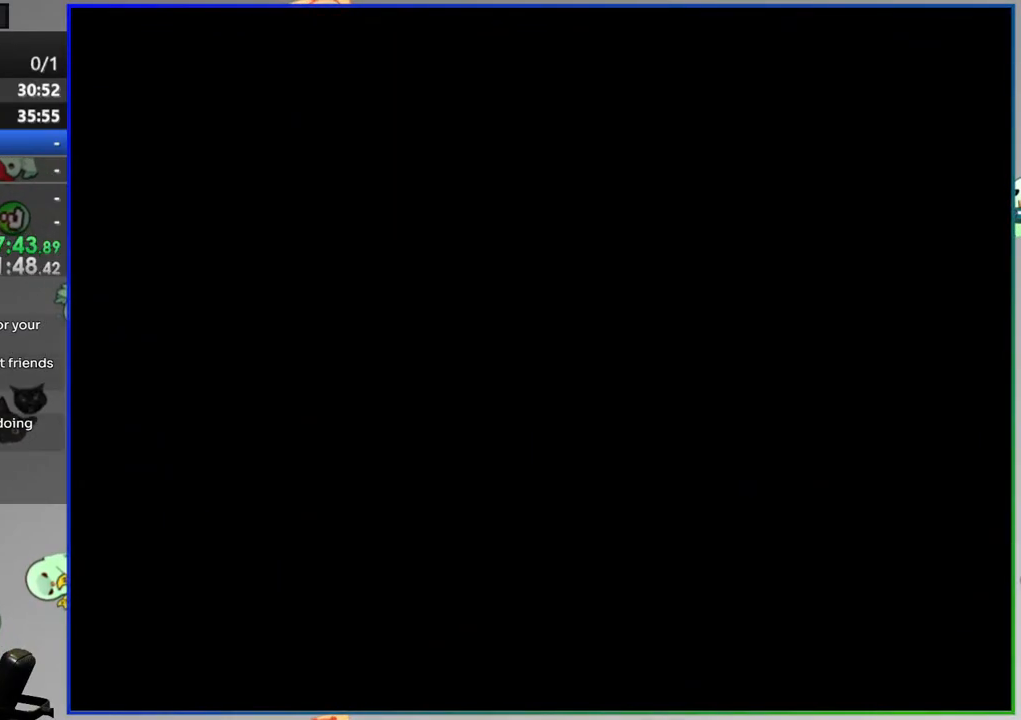
{"buttons": ["Y", "DPAD_RIGHT"], "events": []}
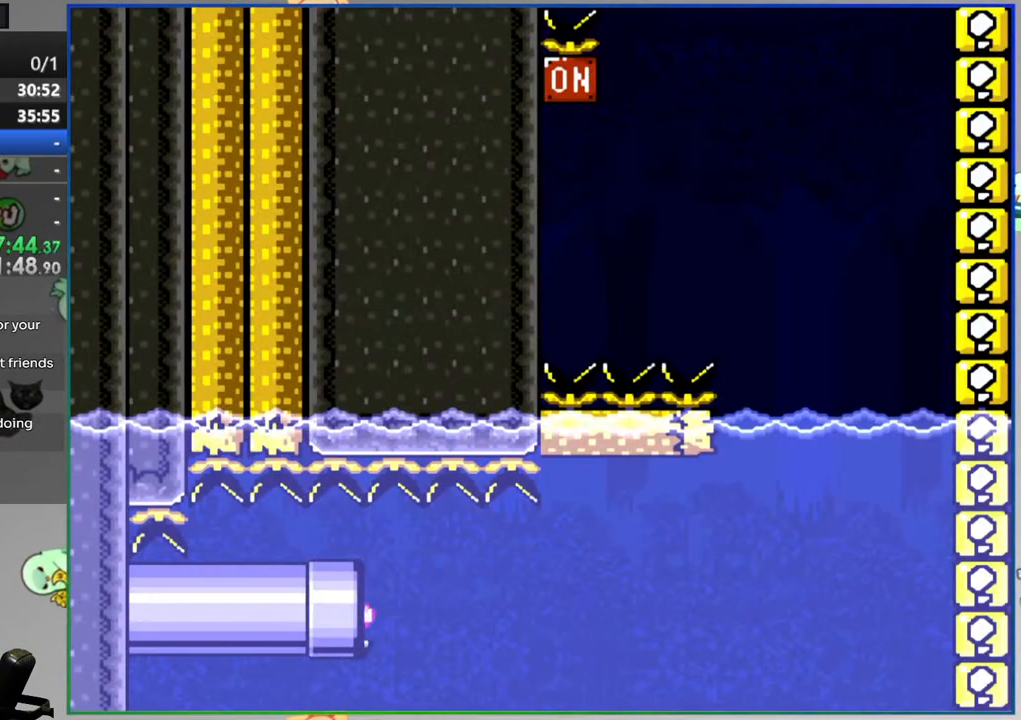
{"buttons": ["DPAD_DOWN", "DPAD_RIGHT"], "events": [[133, "DPAD_DOWN", "down"], [200, "B", "down"], [283, "Y", "up"], [350, "B", "up"]]}
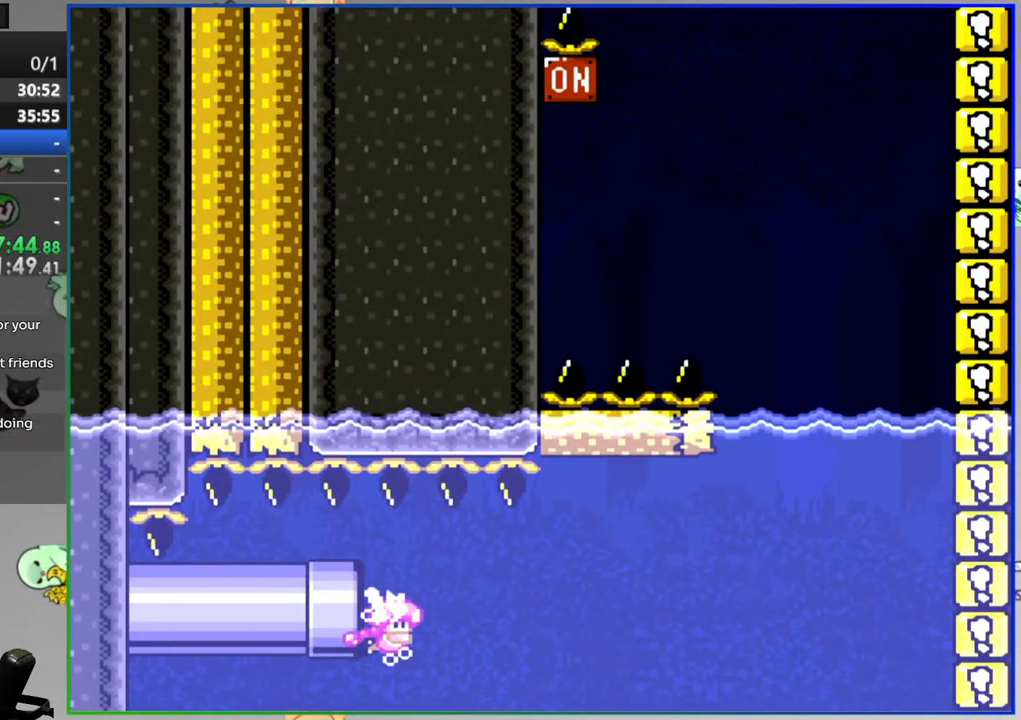
{"buttons": ["B", "DPAD_DOWN", "DPAD_RIGHT"], "events": [[50, "B", "down"], [150, "B", "up"], [450, "B", "down"]]}
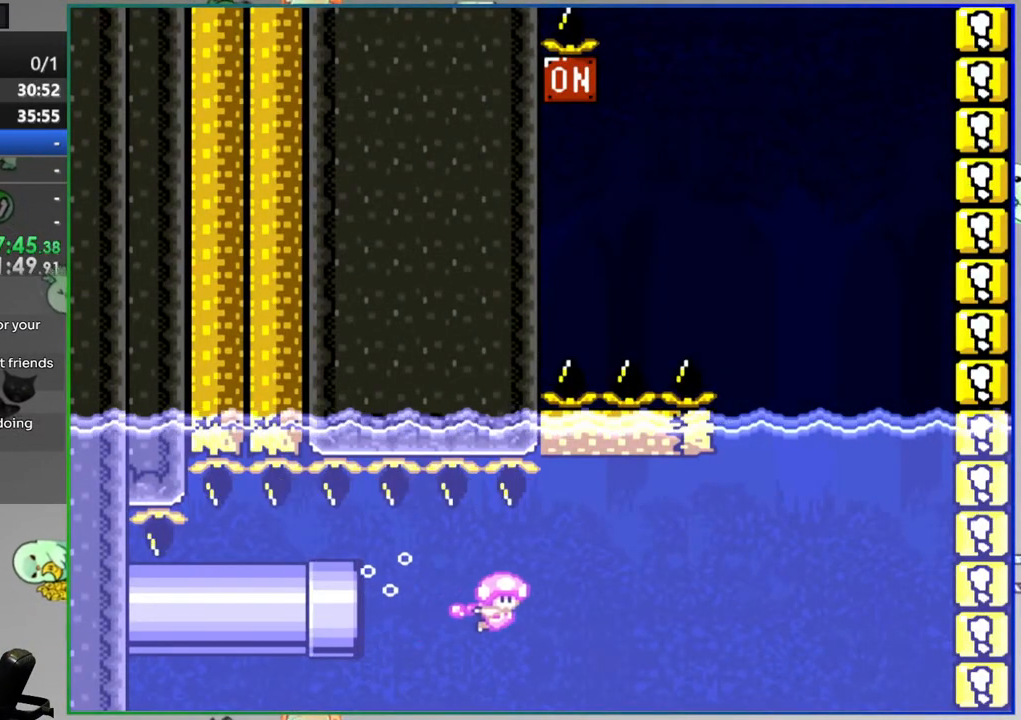
{"buttons": ["DPAD_RIGHT"], "events": [[33, "B", "up"], [167, "B", "down"], [283, "B", "up"], [350, "B", "down"], [350, "DPAD_DOWN", "up"], [467, "B", "up"]]}
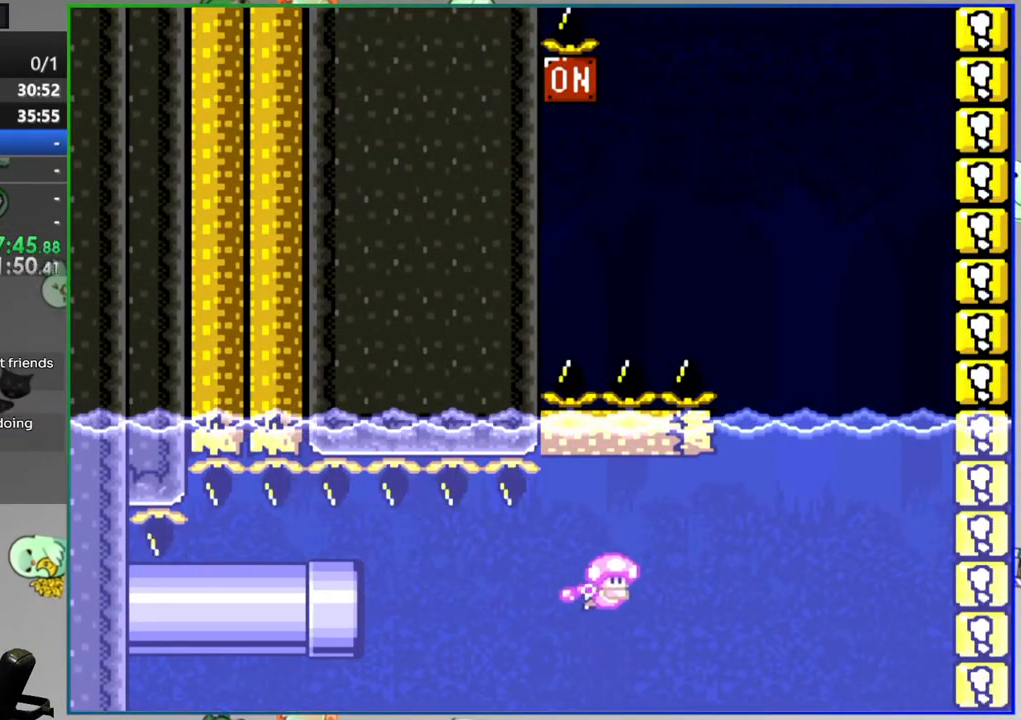
{"buttons": ["A", "Y", "DPAD_UP"], "events": [[100, "B", "down"], [167, "B", "up"], [383, "DPAD_RIGHT", "up"], [417, "DPAD_UP", "down"], [417, "Y", "down"], [483, "A", "down"]]}
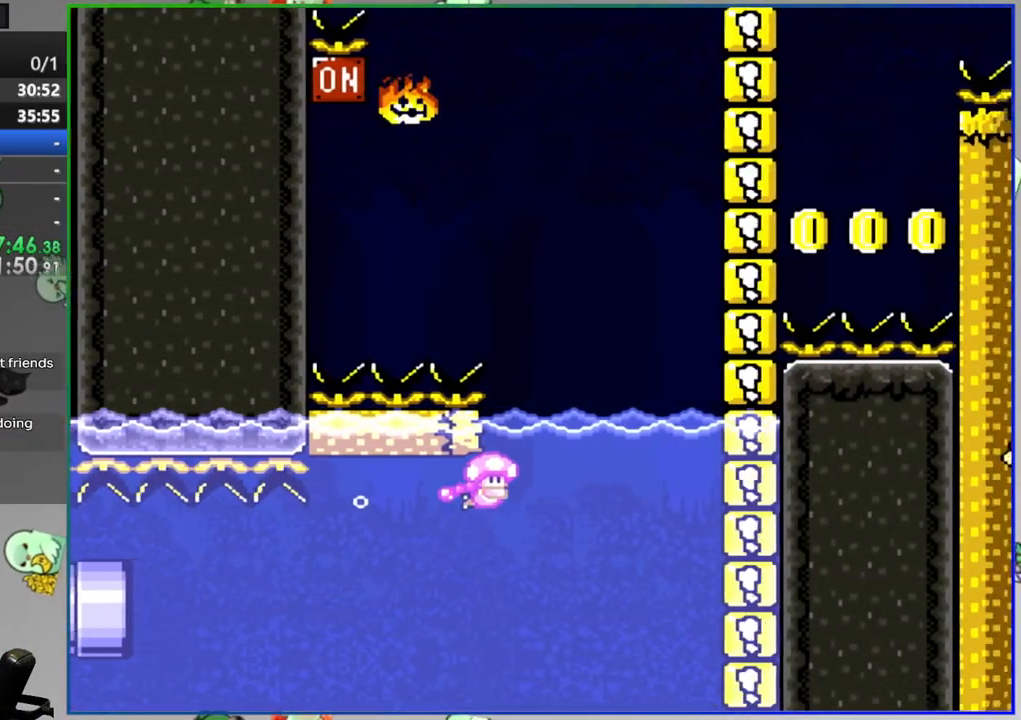
{"buttons": ["Y", "DPAD_LEFT"], "events": [[50, "DPAD_LEFT", "down"], [150, "DPAD_UP", "up"], [333, "A", "up"]]}
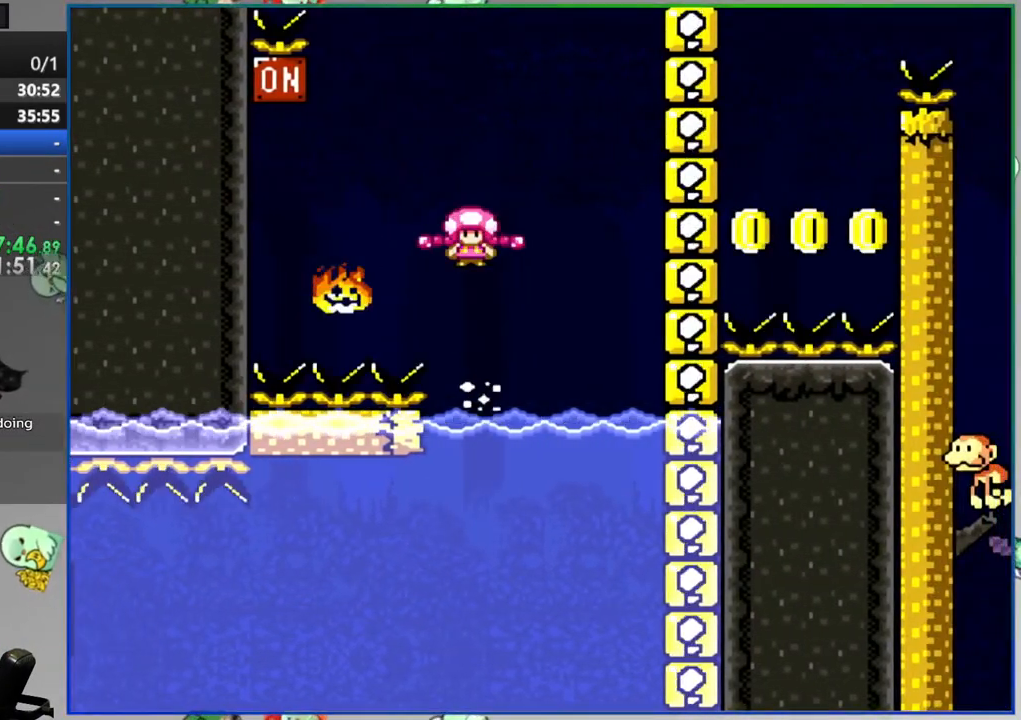
{"buttons": ["A", "Y"], "events": [[33, "A", "down"], [233, "DPAD_LEFT", "up"], [267, "DPAD_RIGHT", "down"], [283, "A", "up"], [400, "A", "down"], [500, "DPAD_RIGHT", "up"]]}
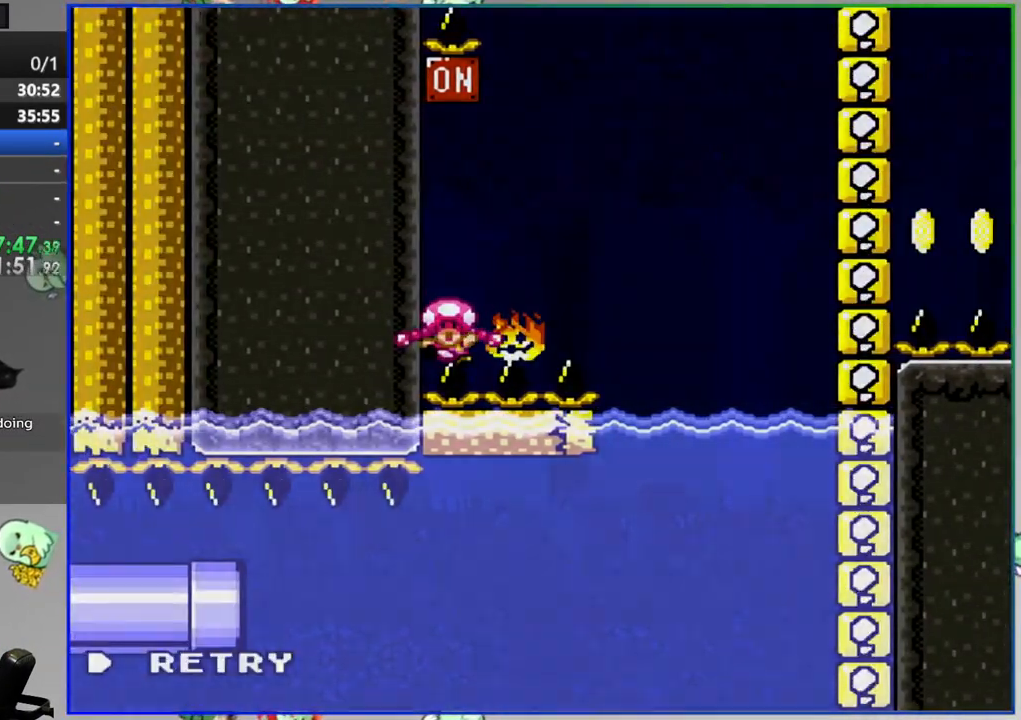
{"buttons": ["Y"], "events": [[50, "A", "up"], [50, "Y", "up"], [217, "A", "down"], [300, "A", "up"], [483, "Y", "down"]]}
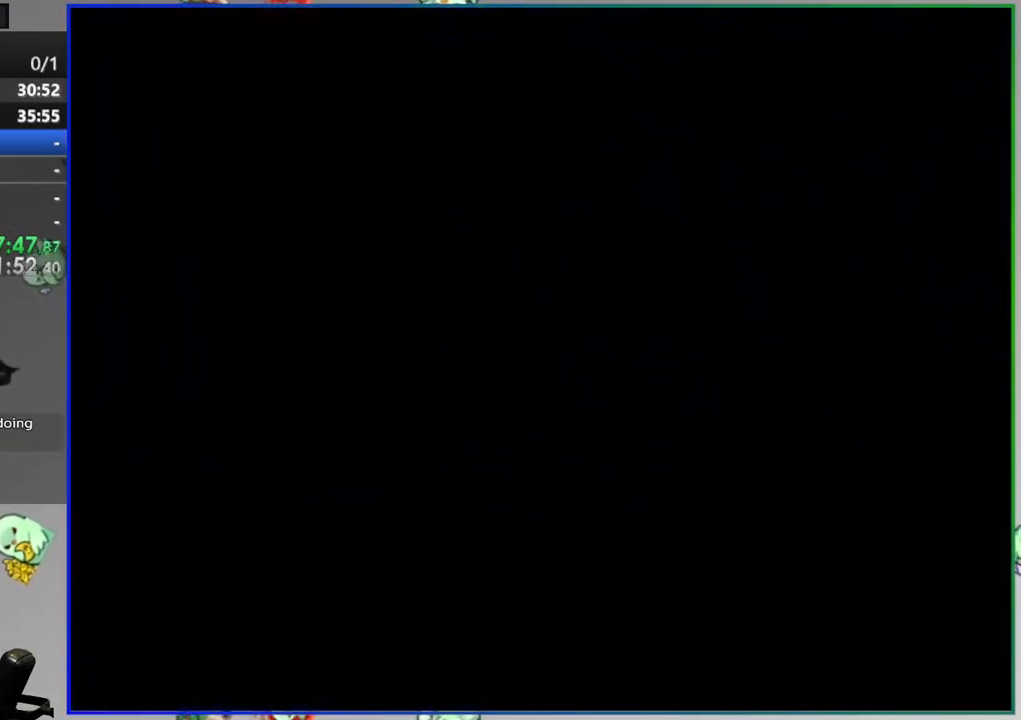
{"buttons": ["Y"], "events": []}
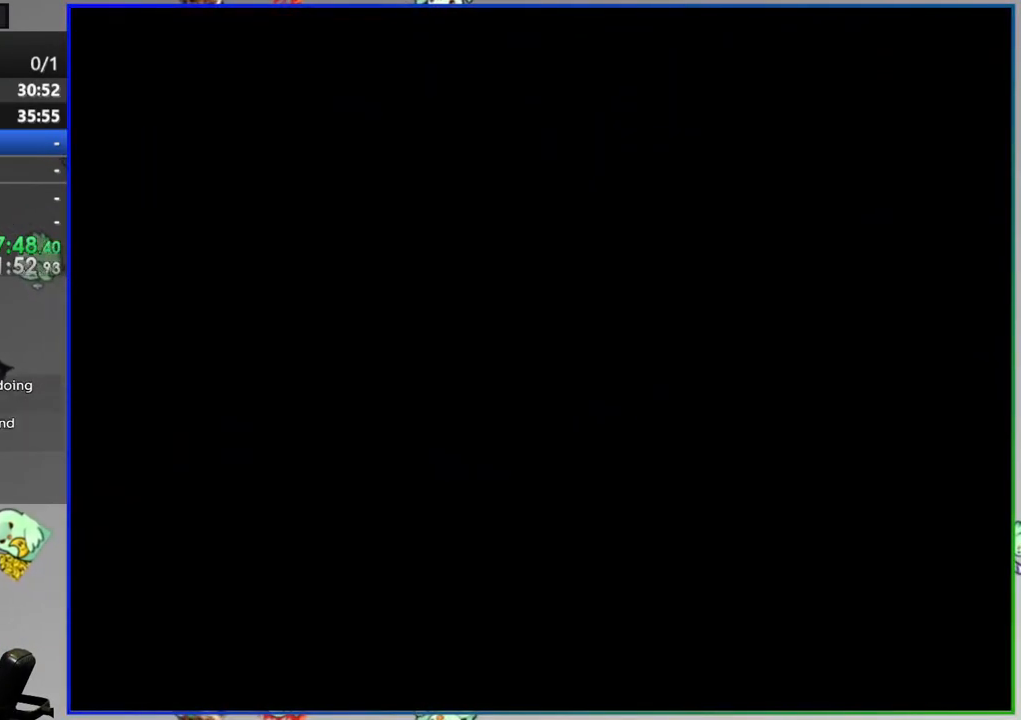
{"buttons": ["Y", "DPAD_RIGHT"], "events": [[400, "DPAD_RIGHT", "down"]]}
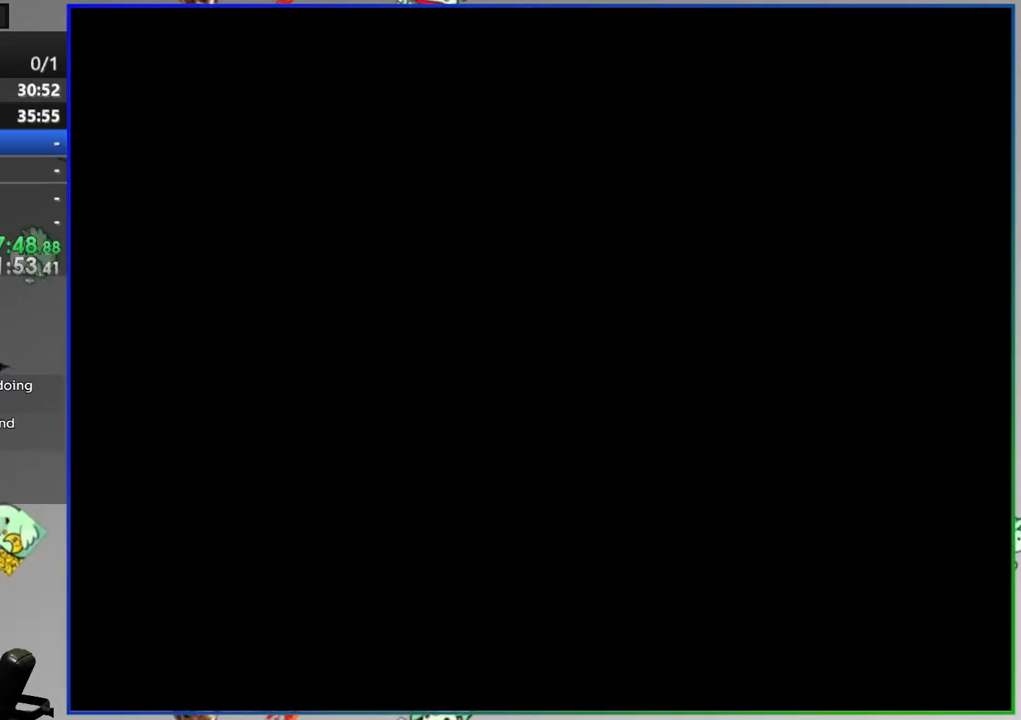
{"buttons": ["Y", "DPAD_RIGHT"], "events": []}
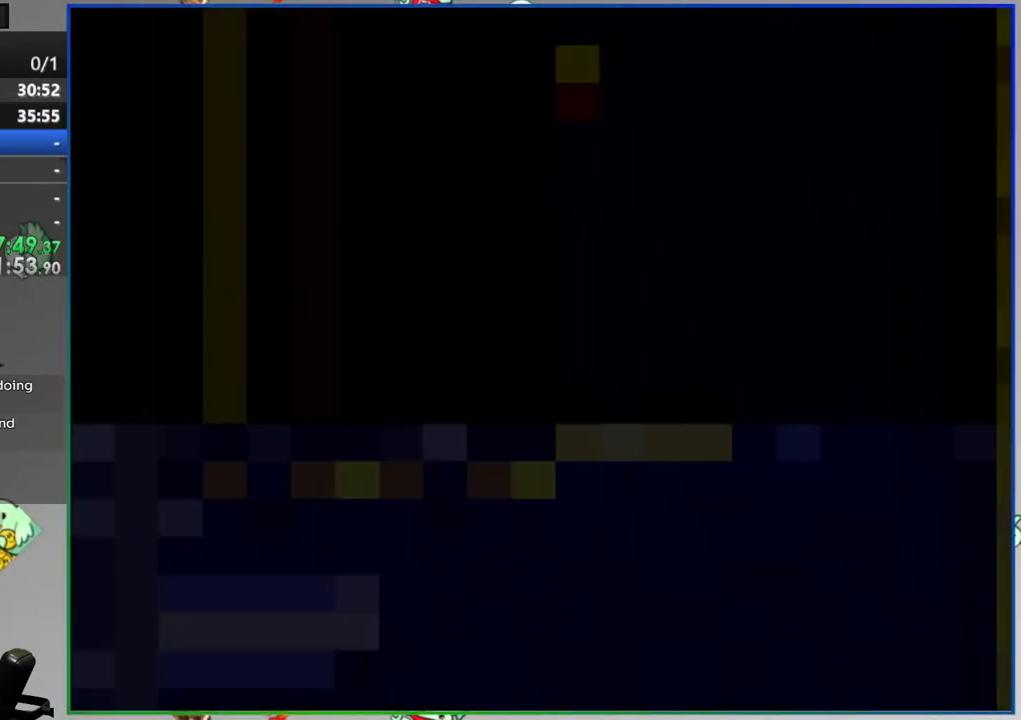
{"buttons": ["A", "Y", "DPAD_DOWN", "DPAD_RIGHT"], "events": [[383, "DPAD_DOWN", "down"], [500, "A", "down"]]}
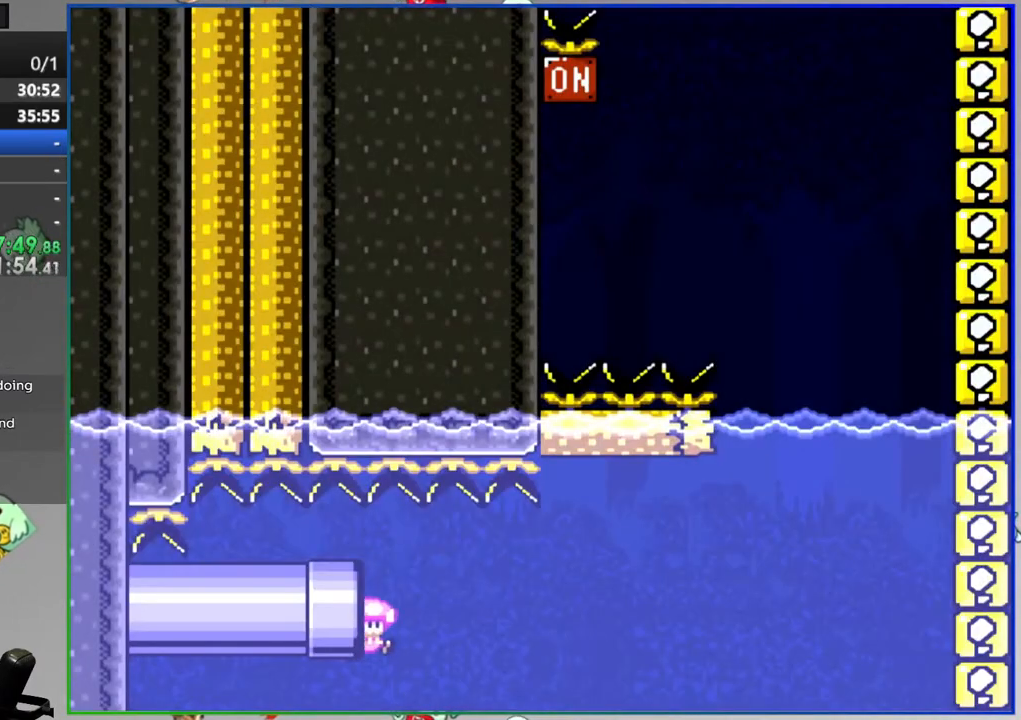
{"buttons": ["Y", "DPAD_DOWN", "DPAD_RIGHT"], "events": [[133, "A", "up"], [400, "A", "down"], [467, "A", "up"]]}
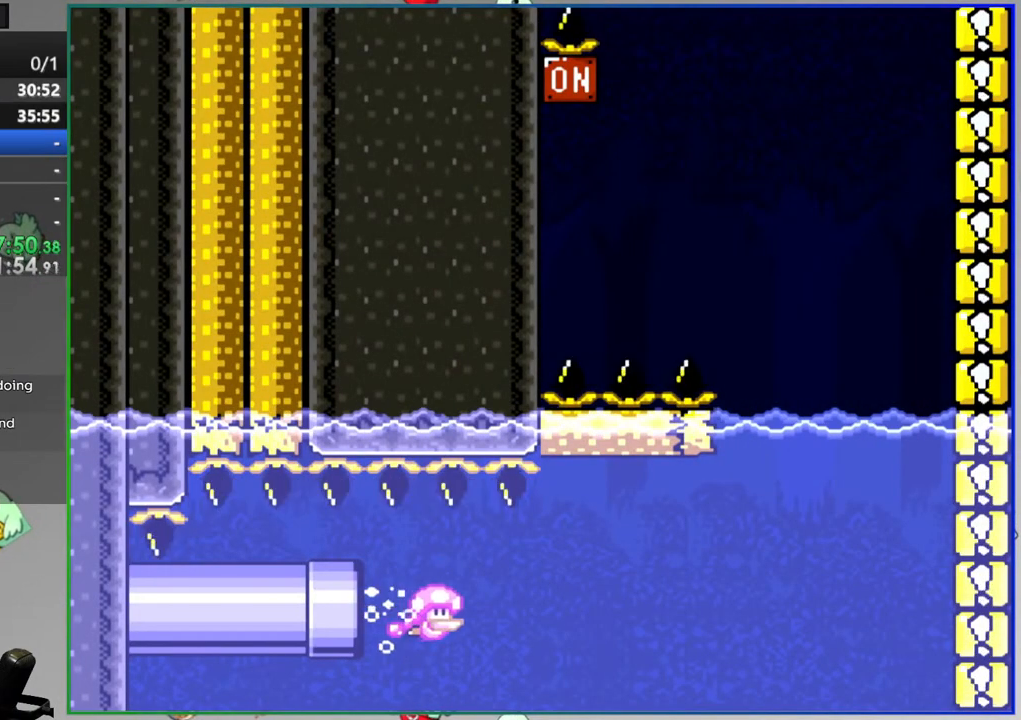
{"buttons": ["A", "Y", "DPAD_DOWN", "DPAD_RIGHT"], "events": [[233, "A", "down"], [317, "A", "up"], [500, "A", "down"]]}
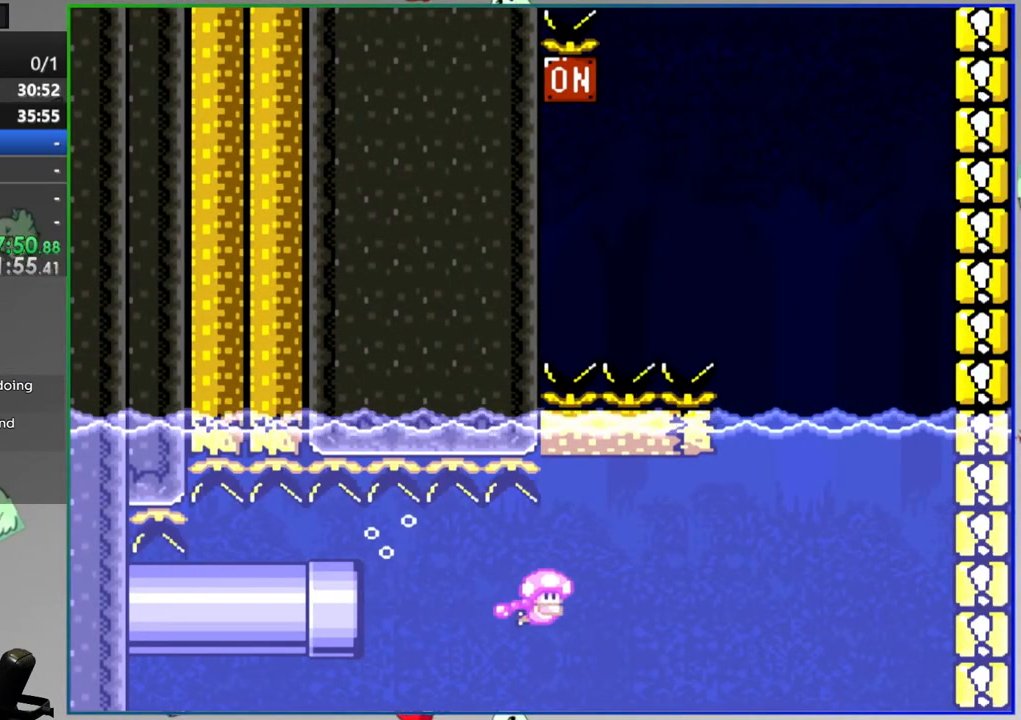
{"buttons": ["Y", "DPAD_RIGHT"], "events": [[83, "DPAD_DOWN", "up"], [117, "A", "up"], [400, "A", "down"], [500, "A", "up"]]}
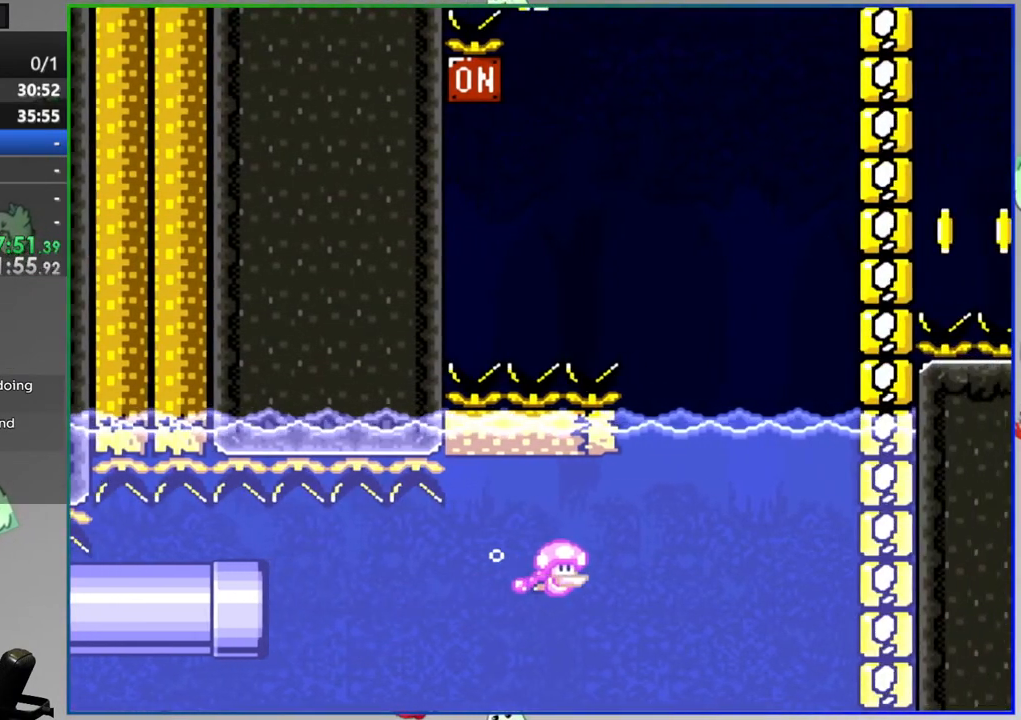
{"buttons": ["A", "Y", "DPAD_UP"], "events": [[233, "DPAD_RIGHT", "up"], [233, "DPAD_UP", "down"], [367, "A", "down"]]}
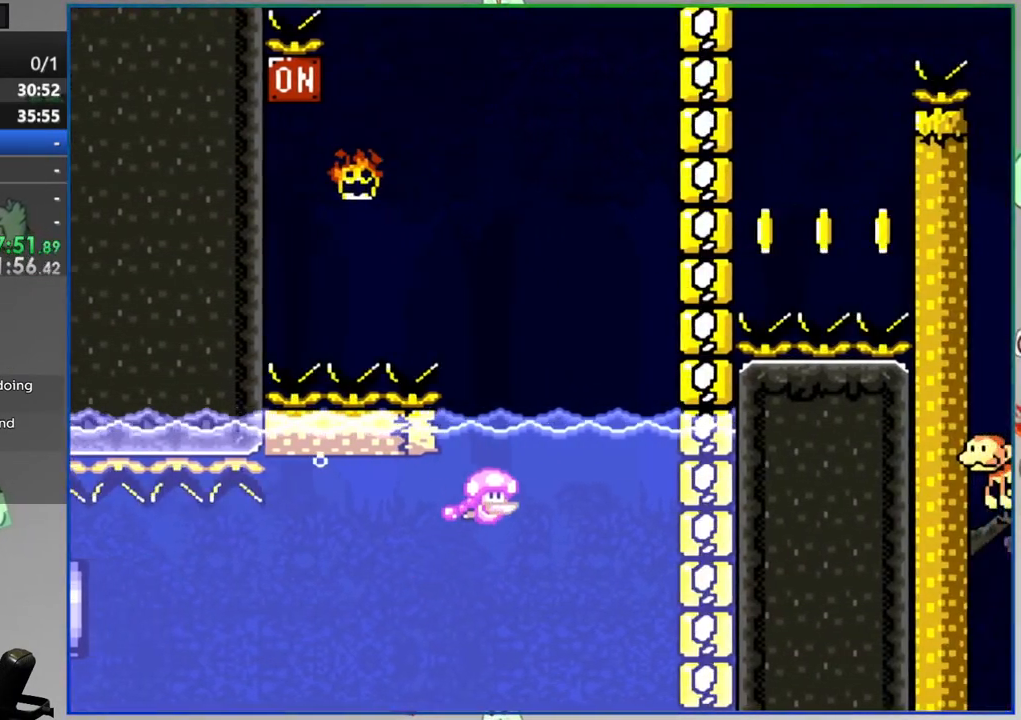
{"buttons": ["Y", "DPAD_LEFT"], "events": [[17, "DPAD_LEFT", "down"], [183, "DPAD_UP", "up"], [217, "DPAD_LEFT", "up"], [267, "A", "up"], [300, "DPAD_LEFT", "down"]]}
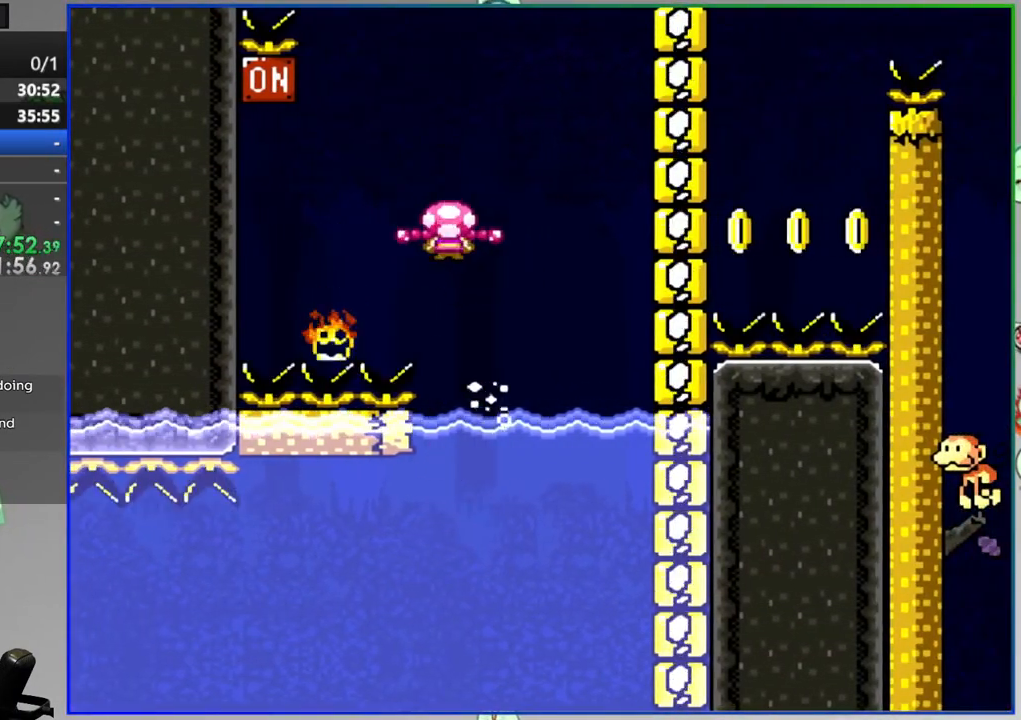
{"buttons": ["Y", "DPAD_RIGHT"], "events": [[33, "A", "down"], [217, "DPAD_LEFT", "up"], [300, "DPAD_RIGHT", "down"], [333, "A", "up"]]}
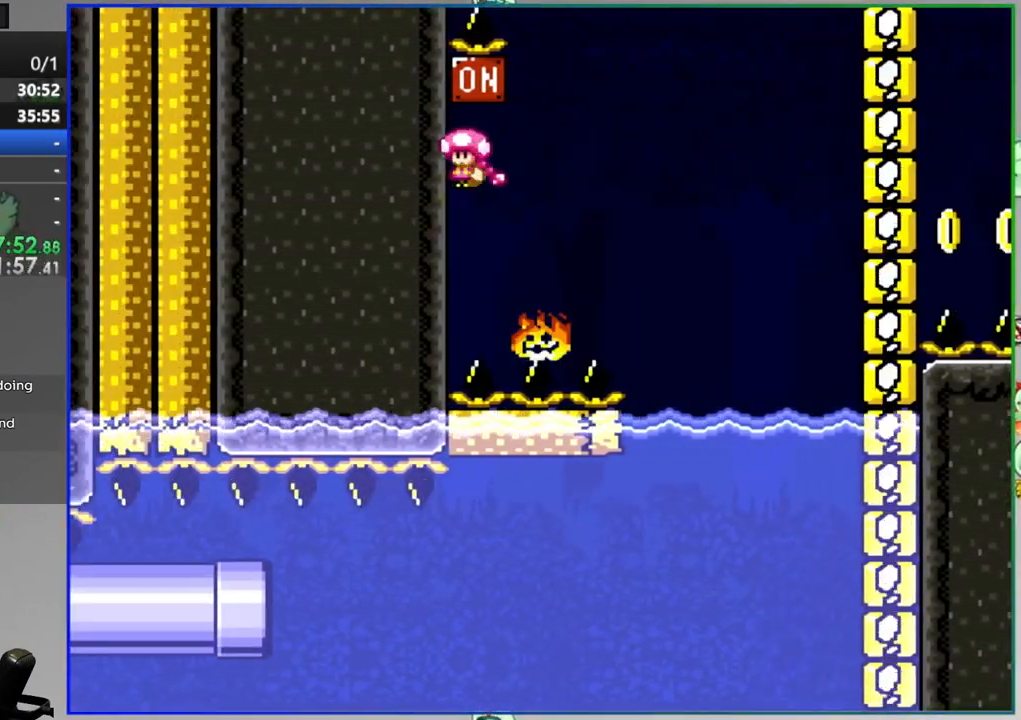
{"buttons": ["A", "Y", "DPAD_RIGHT"]}
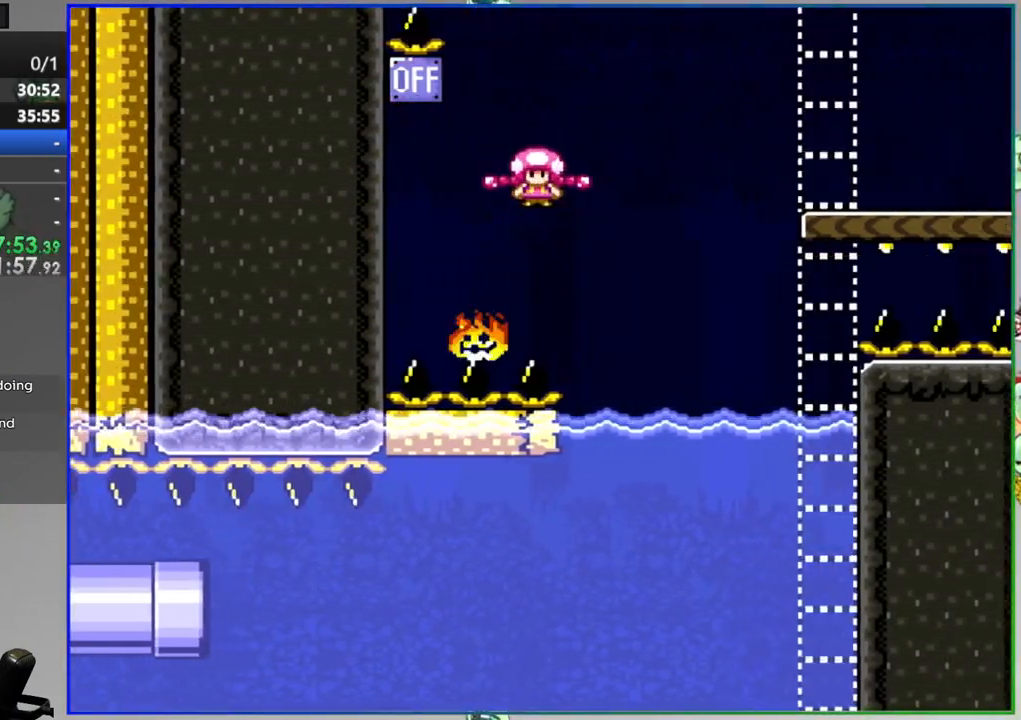
{"buttons": ["B", "Y", "DPAD_RIGHT"], "events": [[167, "A", "up"], [433, "B", "down"]]}
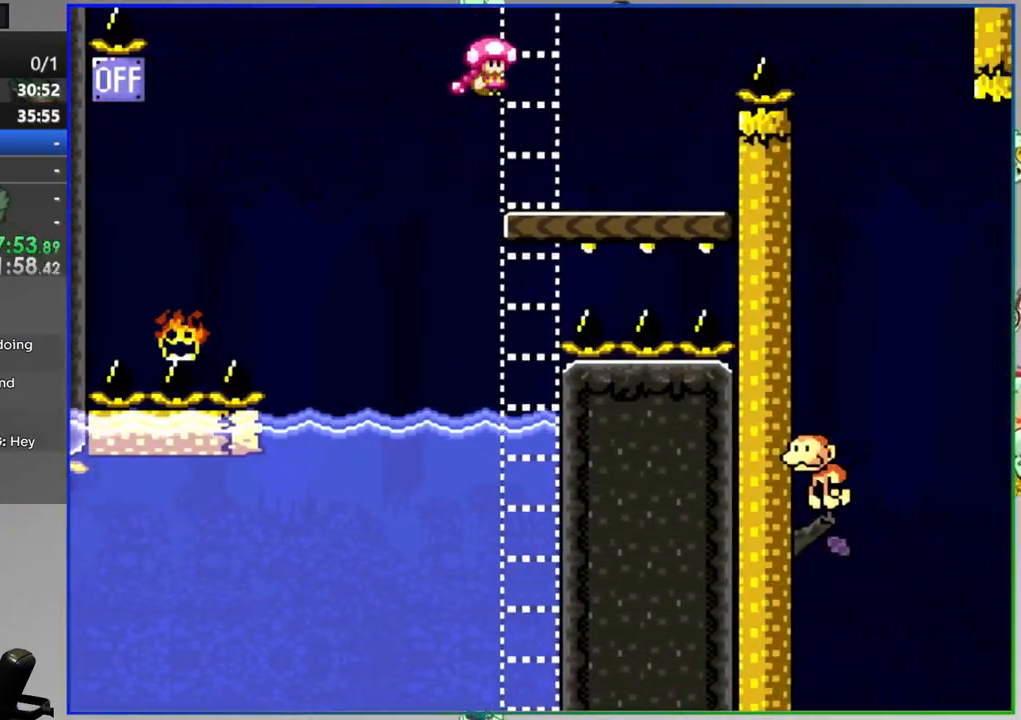
{"buttons": ["Y", "DPAD_LEFT"], "events": [[350, "B", "up"], [417, "DPAD_RIGHT", "up"], [500, "DPAD_LEFT", "down"]]}
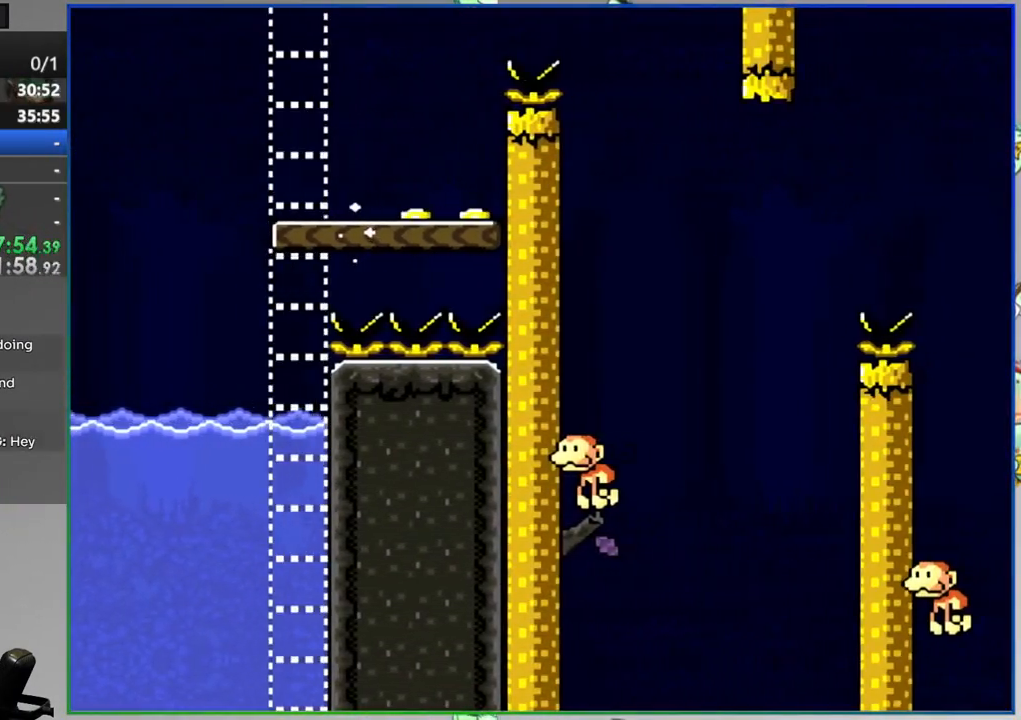
{"buttons": ["B", "Y", "DPAD_RIGHT"], "events": [[183, "B", "down"], [367, "DPAD_LEFT", "up"], [383, "DPAD_RIGHT", "down"]]}
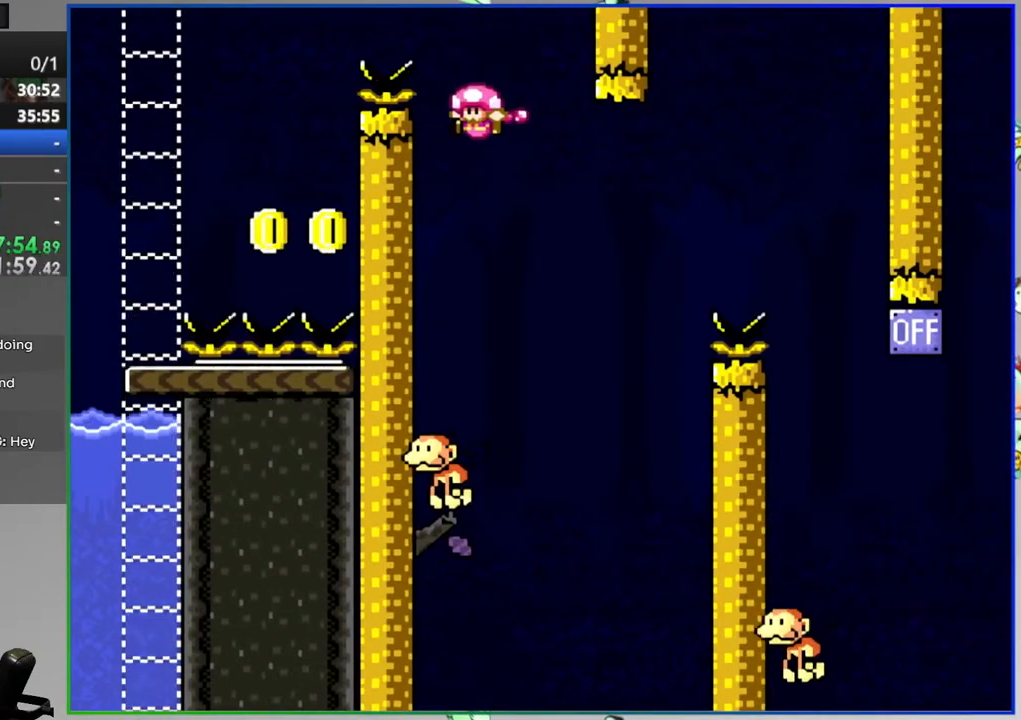
{"buttons": ["B", "Y", "DPAD_RIGHT"], "events": []}
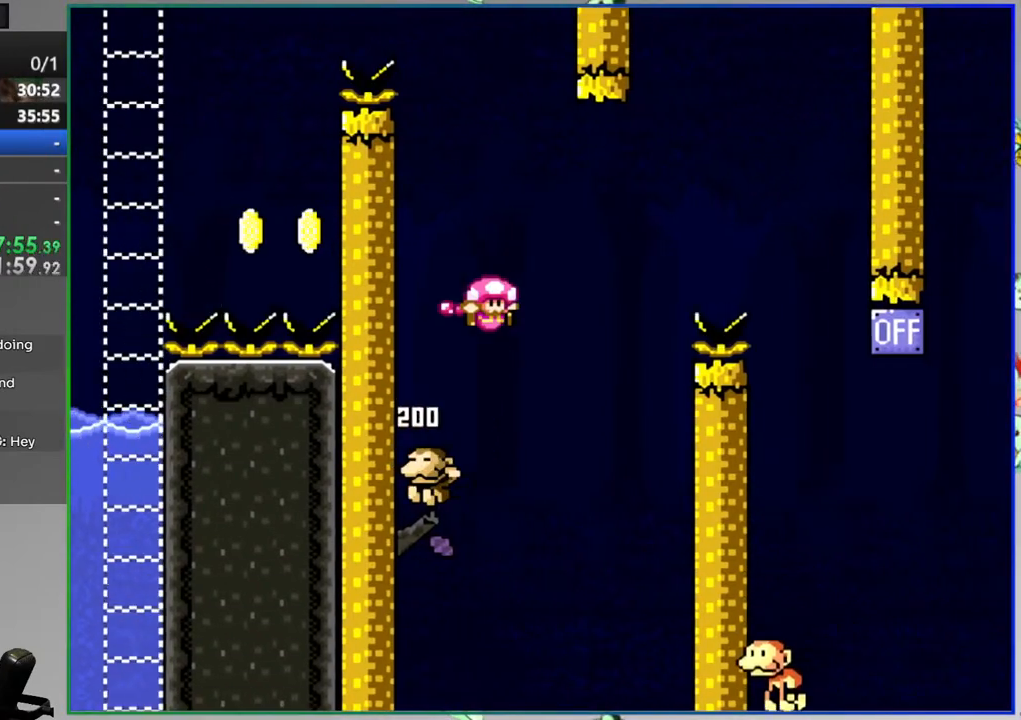
{"buttons": ["Y", "DPAD_LEFT"], "events": [[200, "B", "up"], [267, "DPAD_RIGHT", "up"], [317, "DPAD_LEFT", "down"]]}
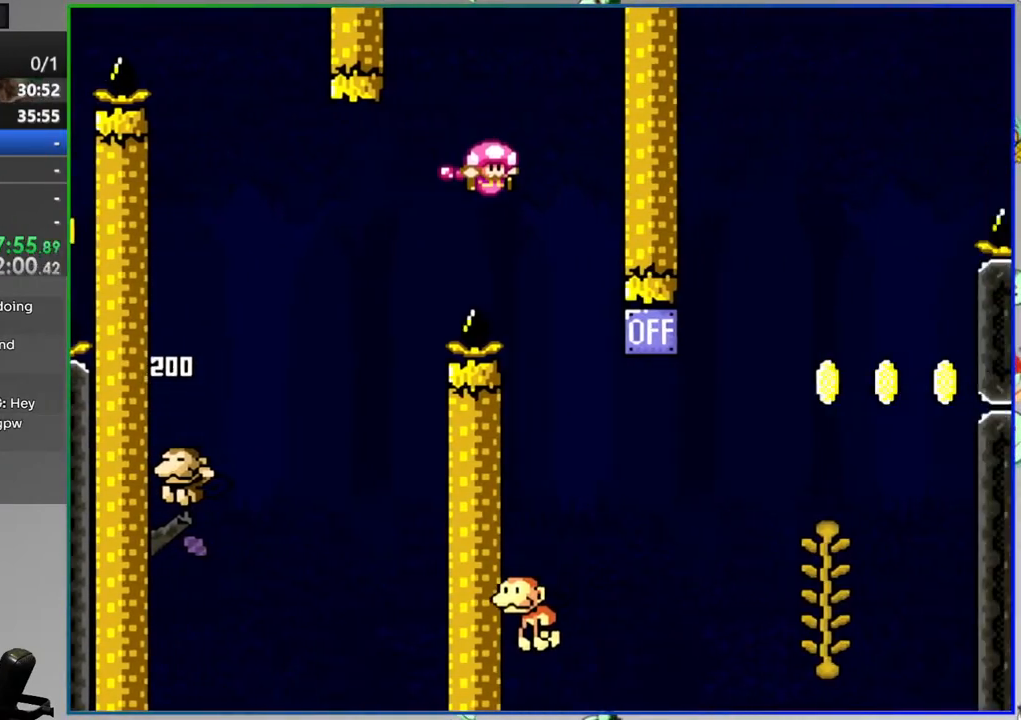
{"buttons": ["B", "Y", "DPAD_RIGHT"], "events": [[33, "DPAD_LEFT", "up"], [67, "DPAD_RIGHT", "down"], [83, "B", "down"]]}
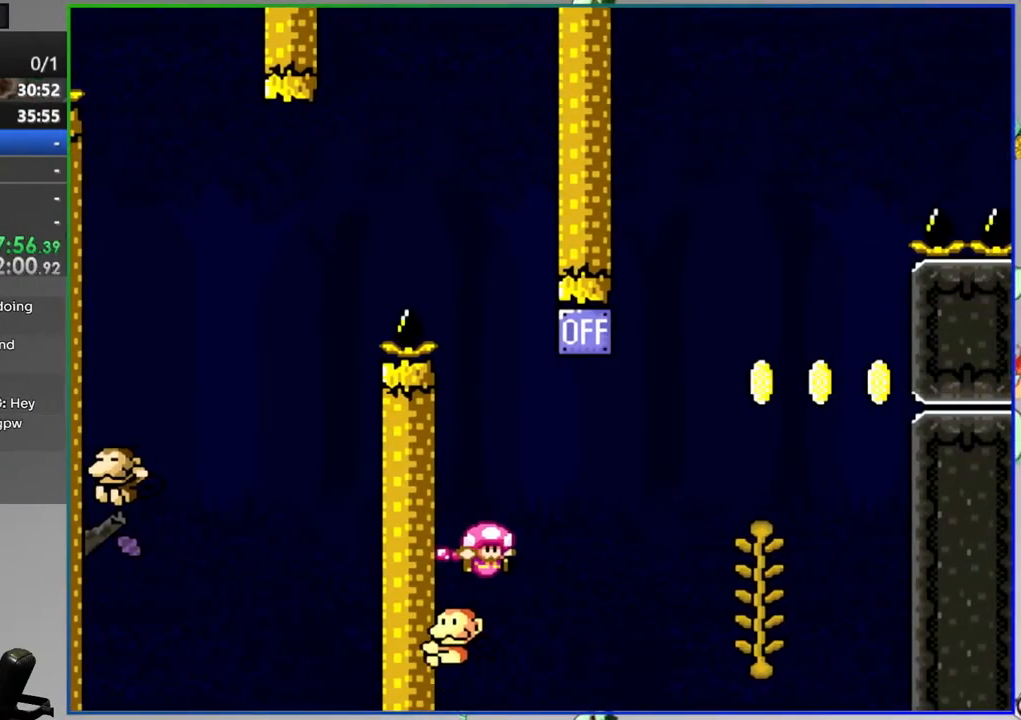
{"buttons": ["Y", "DPAD_UP"], "events": [[250, "DPAD_RIGHT", "up"], [317, "DPAD_LEFT", "down"], [383, "B", "up"], [400, "DPAD_UP", "down"], [433, "DPAD_LEFT", "up"]]}
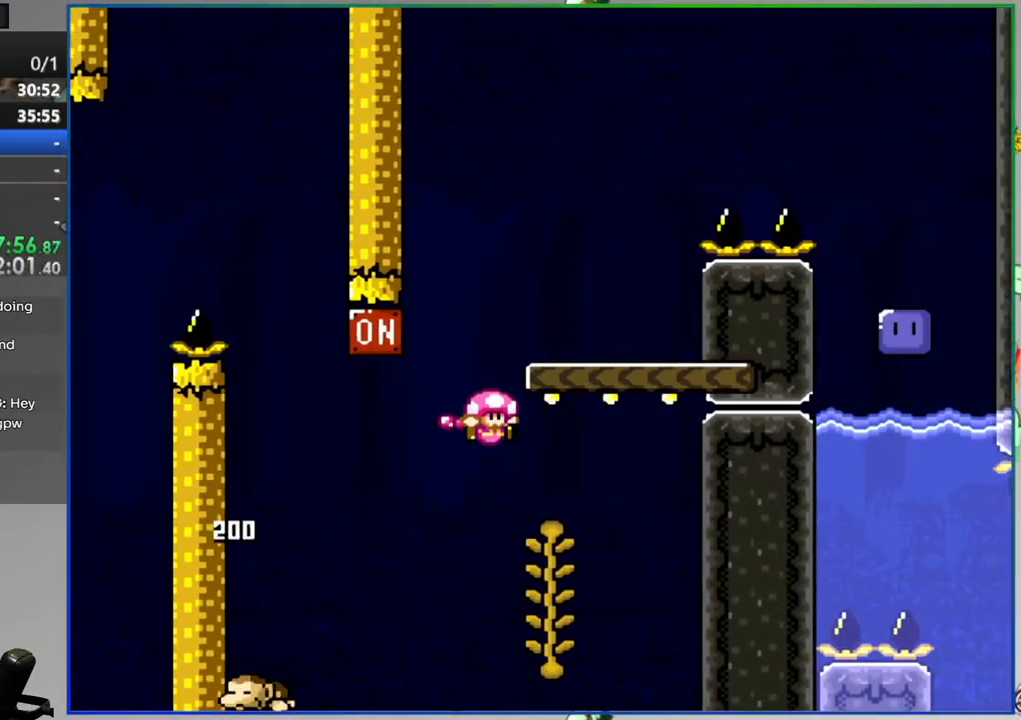
{"buttons": ["Y", "DPAD_RIGHT"], "events": [[67, "B", "down"], [150, "DPAD_UP", "up"], [450, "DPAD_RIGHT", "down"], [500, "B", "up"]]}
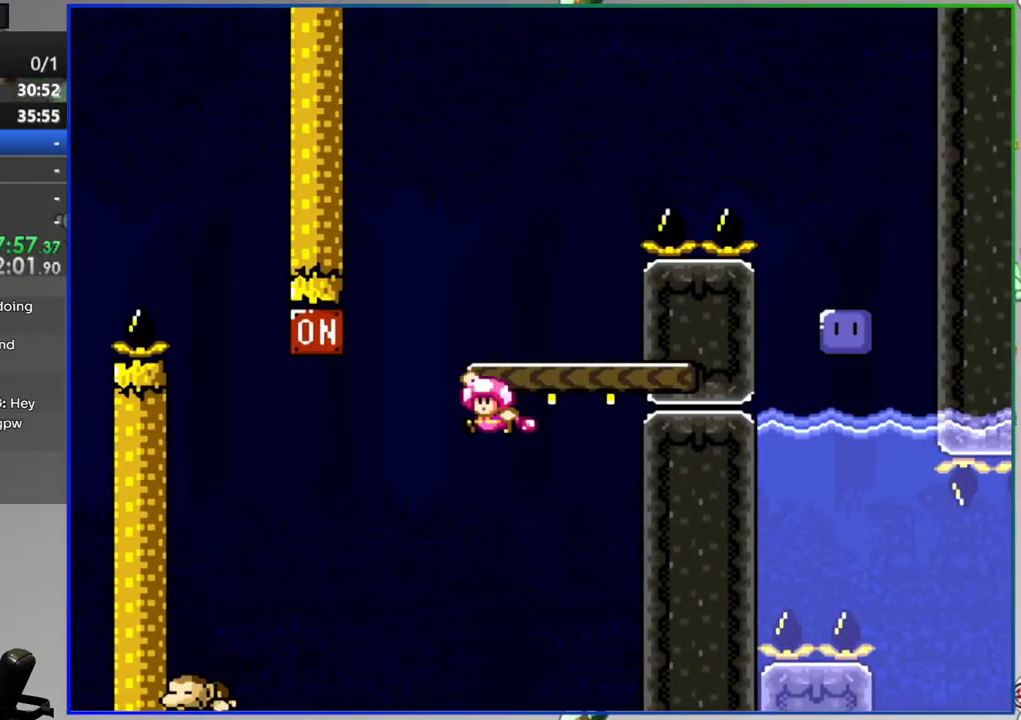
{"buttons": ["B", "Y", "DPAD_RIGHT"], "events": [[167, "B", "down"]]}